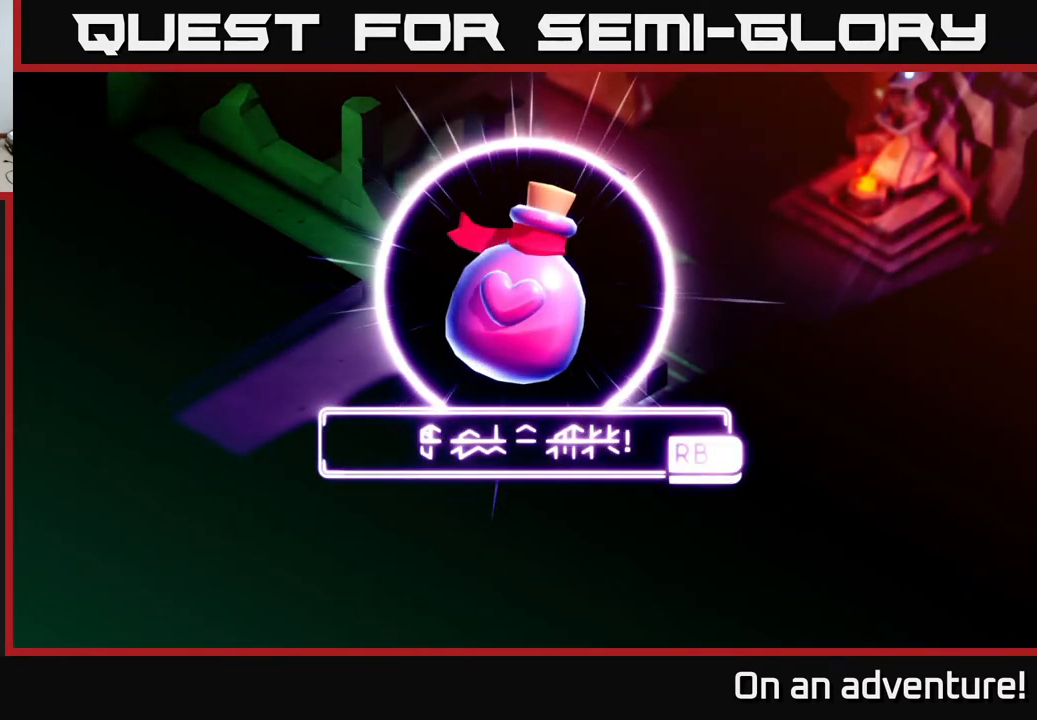
Gameplay with a controller (Xbox layout); each line is a JSON object with the inputs held at the frame after it. "events" lists button and stick changes between this image and that frame as [ms after this image, input, new state], when the widget could be followed in between.
{"buttons": ["A"], "left_stick": "center", "right_stick": "center", "events": [[17, "left_stick", "up"], [217, "left_stick", "center"], [467, "A", "down"]]}
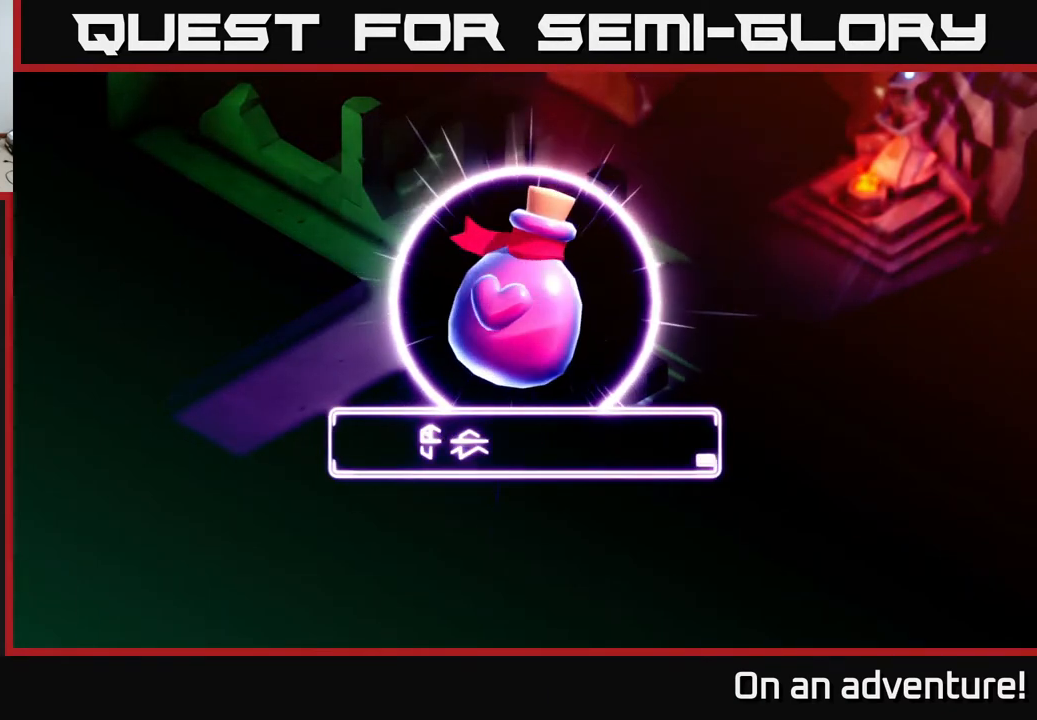
{"buttons": [], "left_stick": "up-left", "right_stick": "center", "events": [[67, "A", "up"], [117, "left_stick", "up-left"]]}
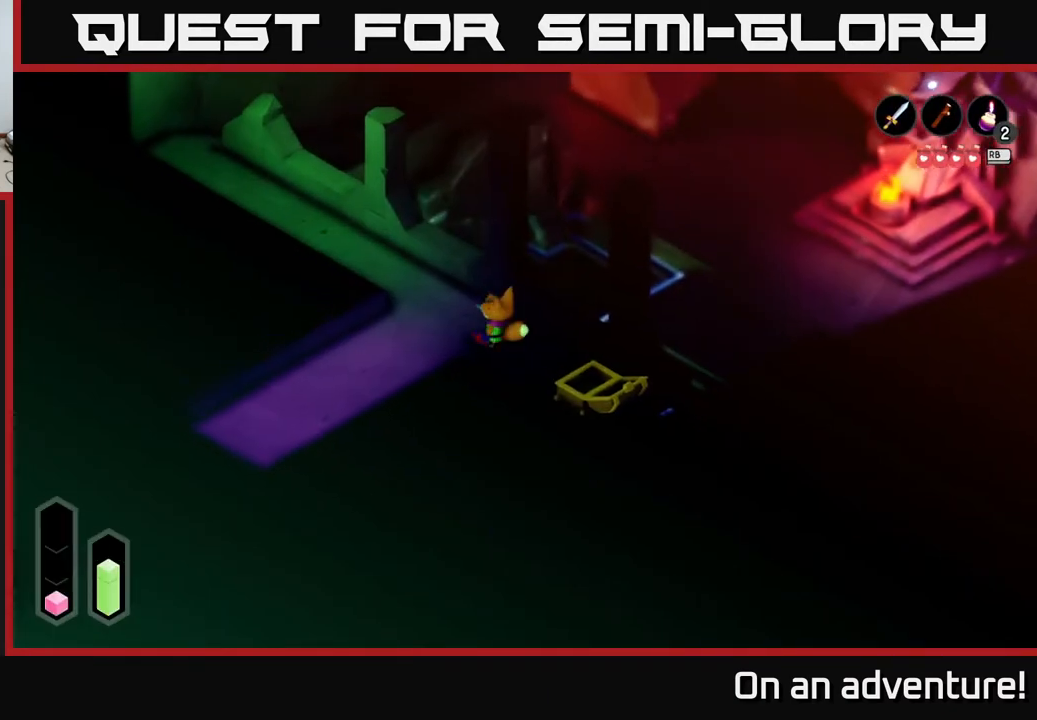
{"buttons": ["A"], "left_stick": "up-left", "right_stick": "center", "events": [[33, "A", "down"]]}
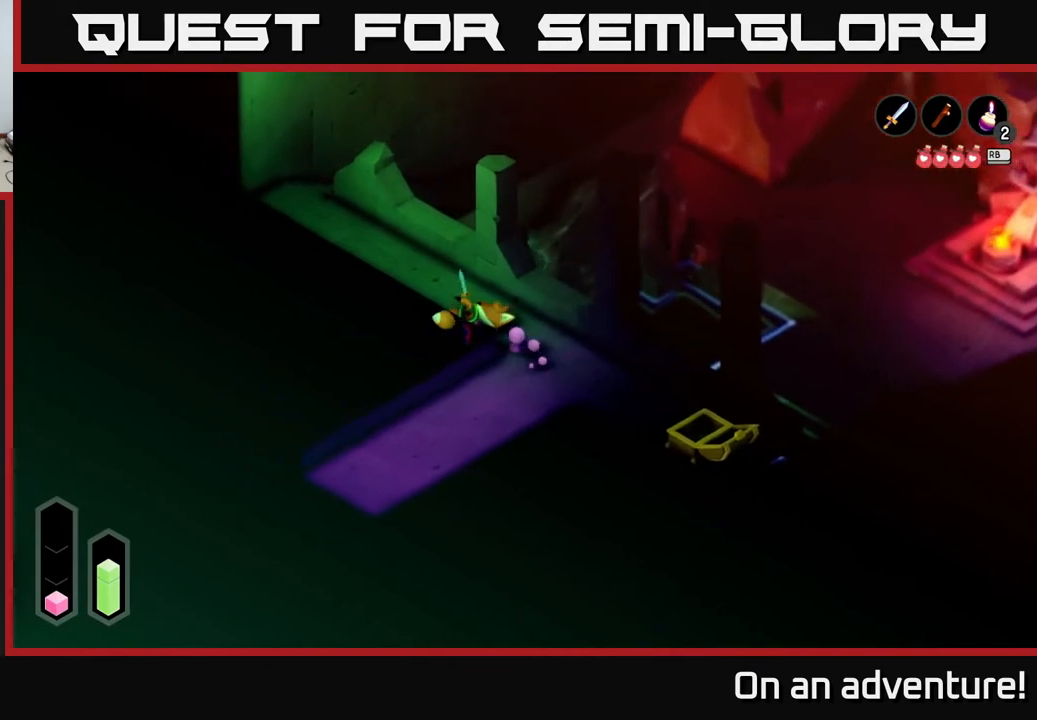
{"buttons": ["A"], "left_stick": "up-left", "right_stick": "center", "events": []}
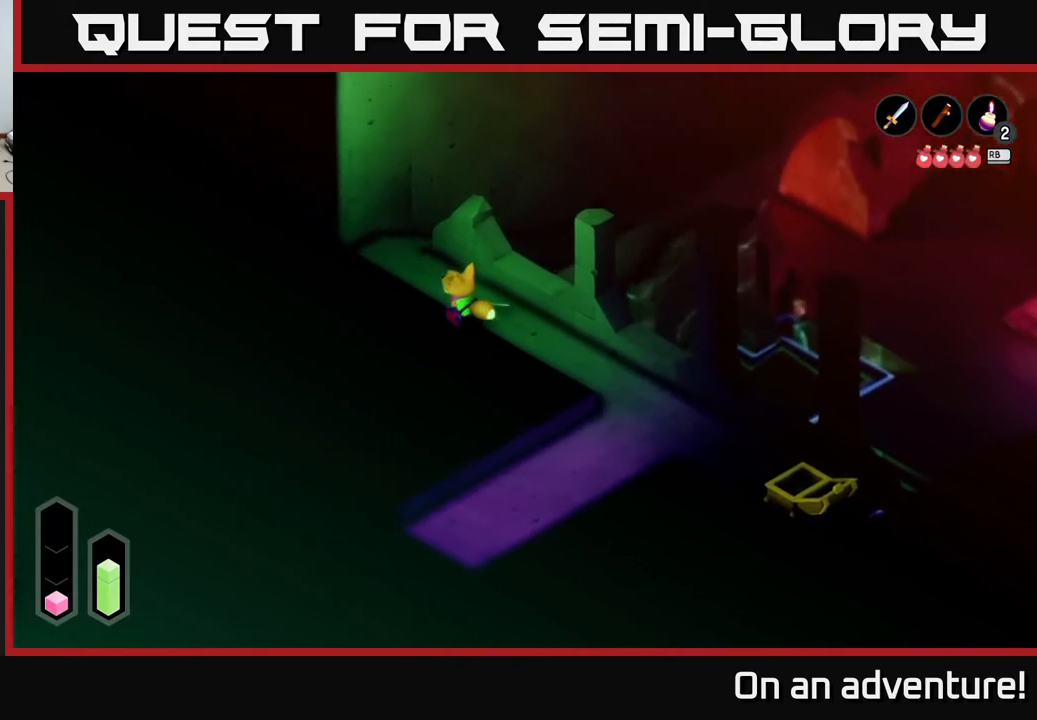
{"buttons": ["A"], "left_stick": "up-right", "right_stick": "center", "events": [[217, "left_stick", "up"], [317, "left_stick", "up-right"]]}
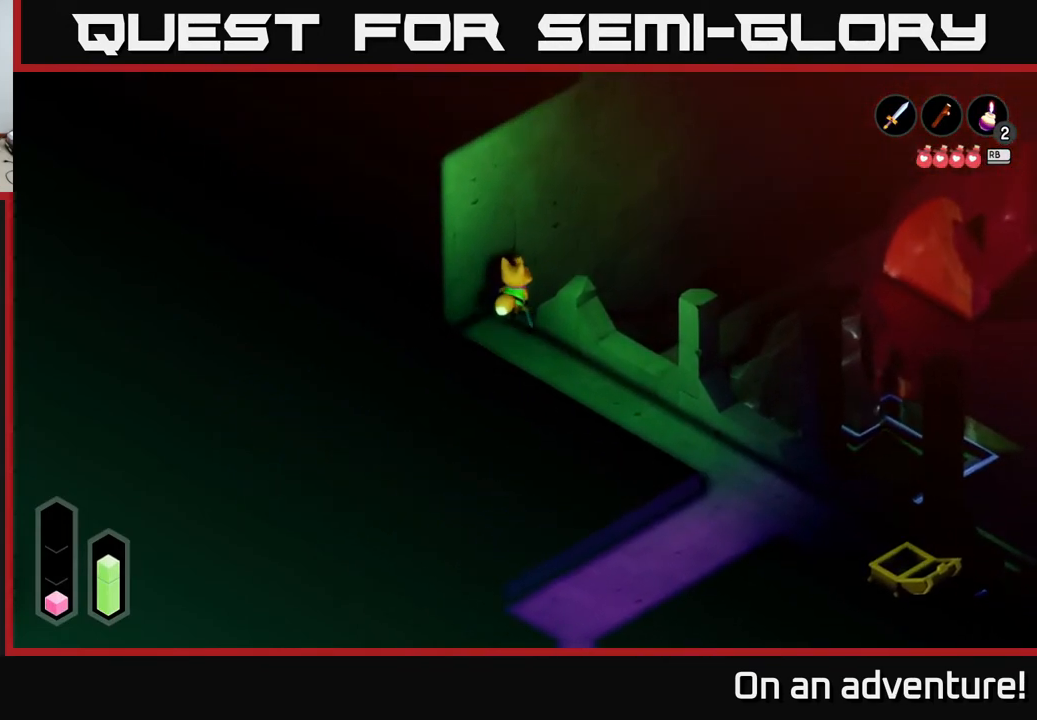
{"buttons": ["A"], "left_stick": "up-right", "right_stick": "center", "events": []}
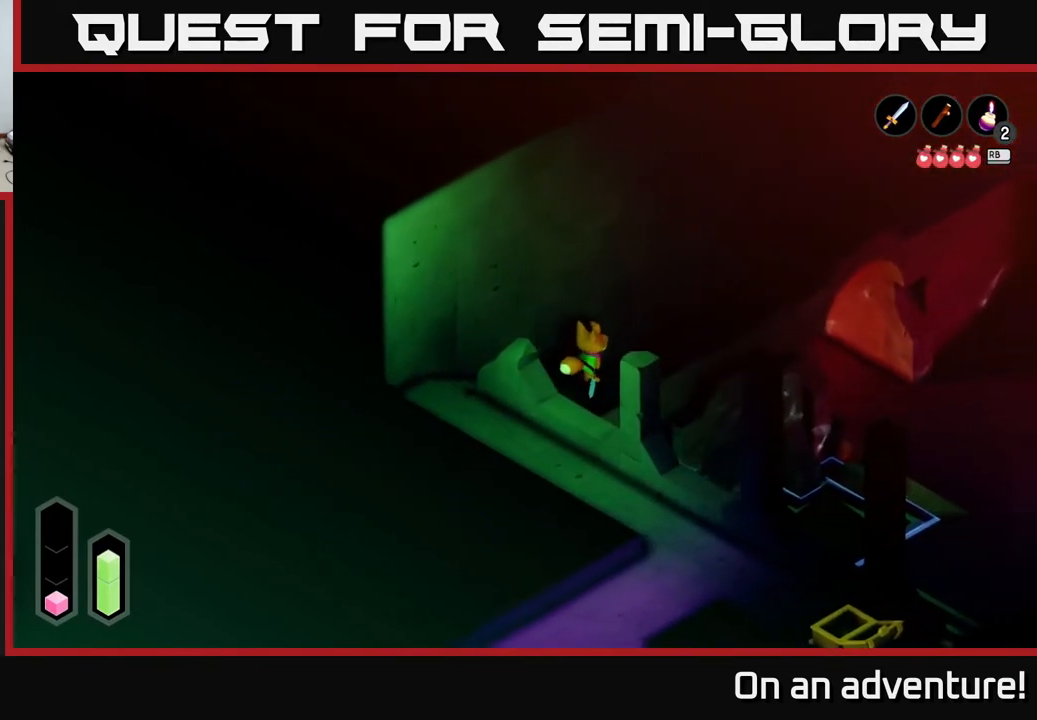
{"buttons": ["A"], "left_stick": "up-right", "right_stick": "center", "events": []}
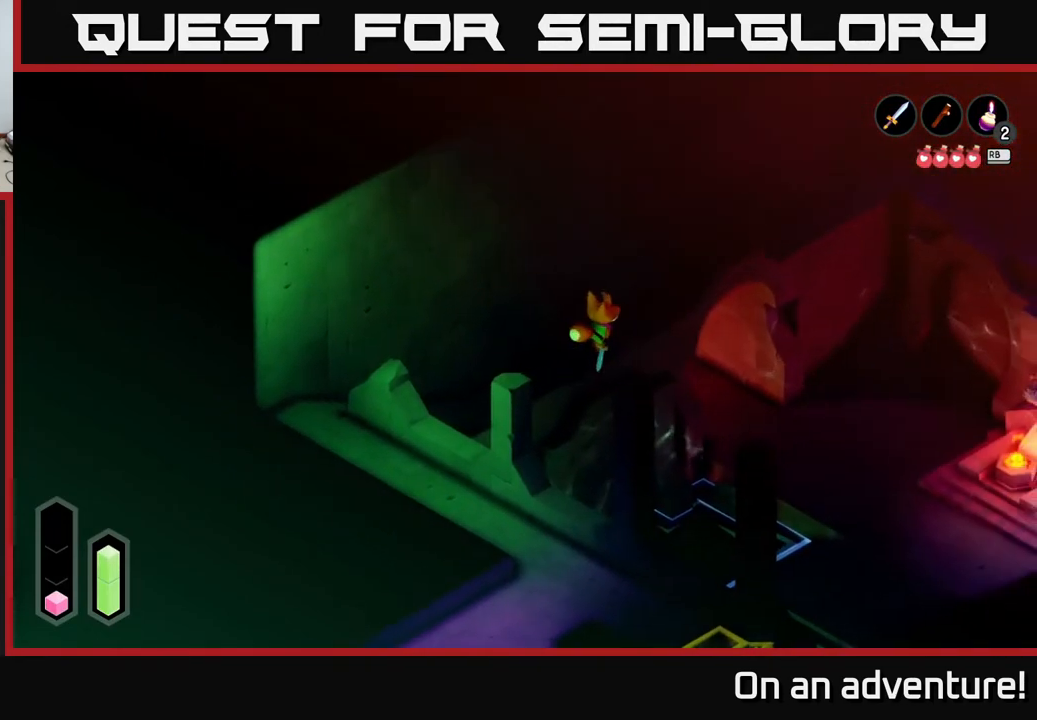
{"buttons": ["A"], "left_stick": "up-right", "right_stick": "center", "events": [[50, "left_stick", "right"], [350, "left_stick", "up-right"]]}
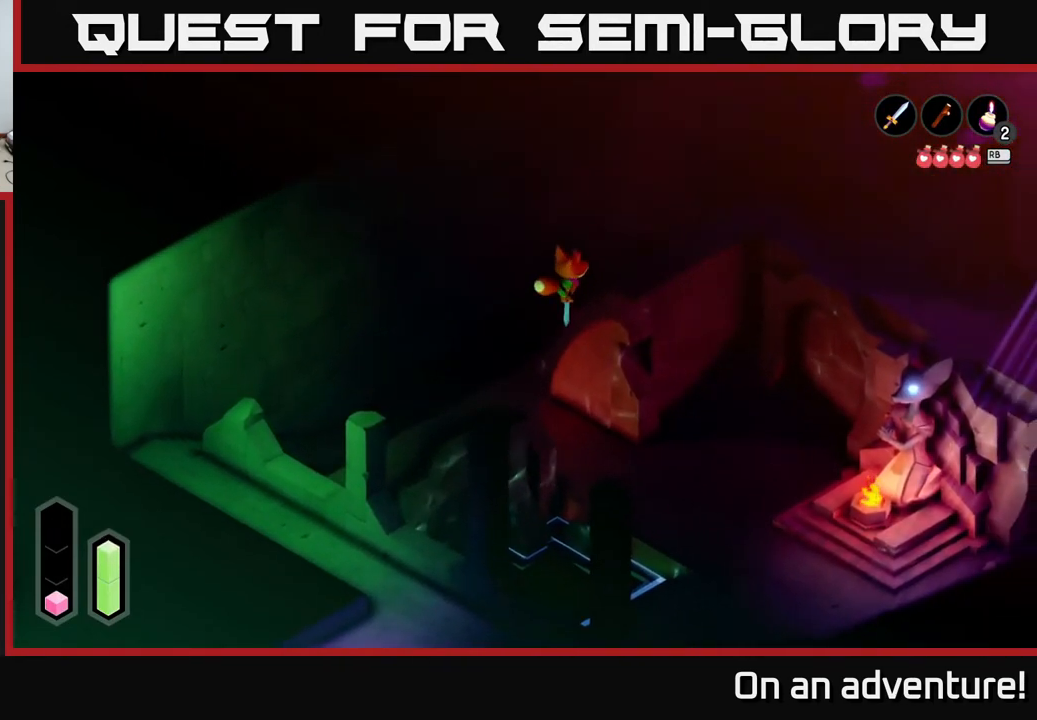
{"buttons": ["A"], "left_stick": "right", "right_stick": "center", "events": [[433, "left_stick", "right"]]}
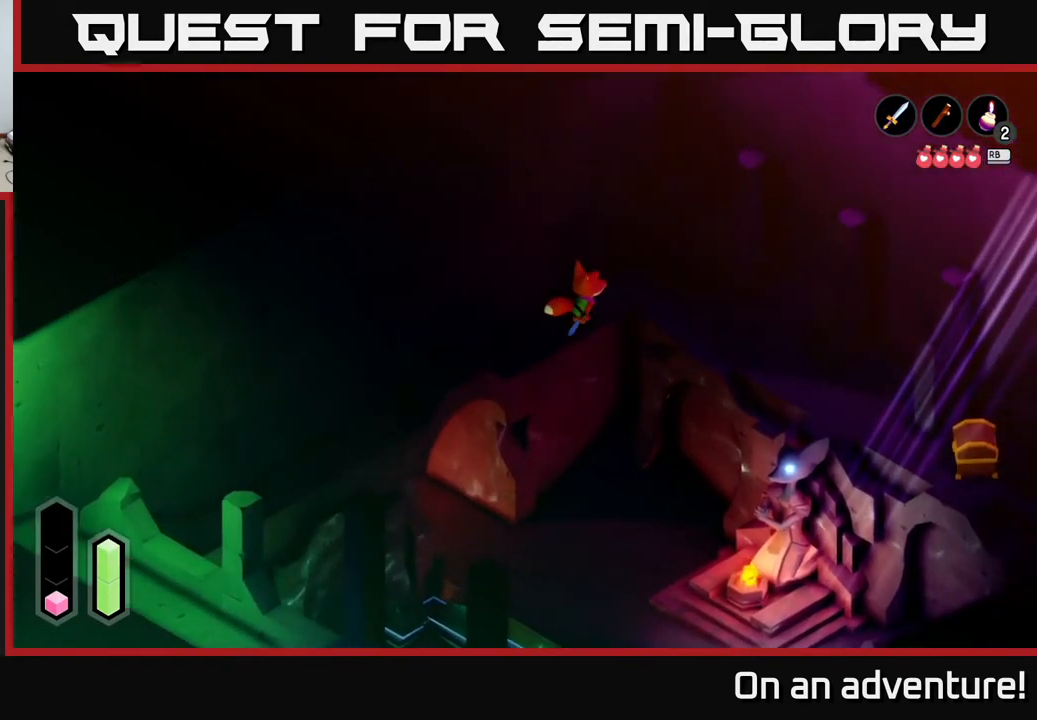
{"buttons": ["A"], "left_stick": "down-right", "right_stick": "center", "events": [[300, "left_stick", "down-right"]]}
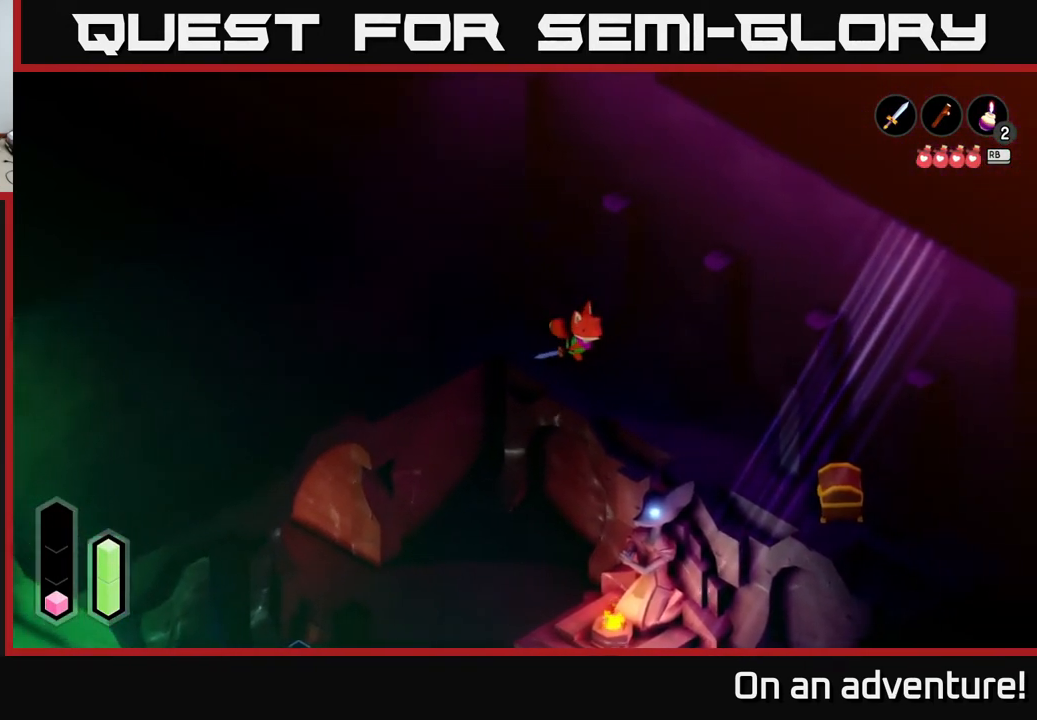
{"buttons": ["A"], "left_stick": "down-right", "right_stick": "center", "events": []}
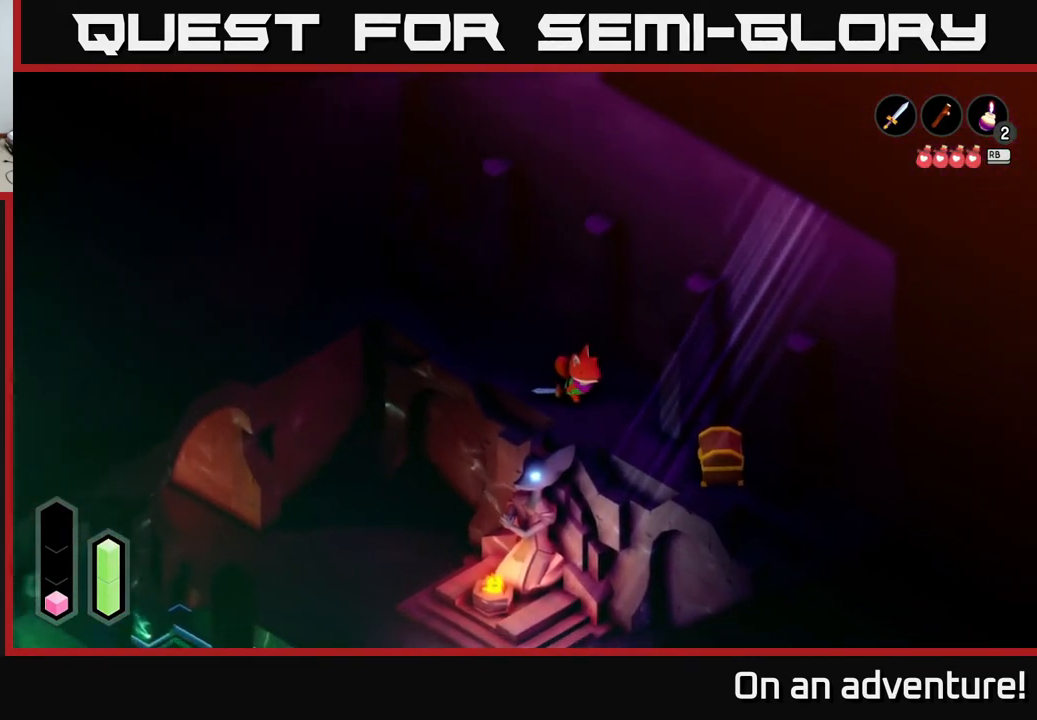
{"buttons": [], "left_stick": "center", "right_stick": "center", "events": [[333, "left_stick", "right"], [350, "A", "up"], [467, "left_stick", "center"]]}
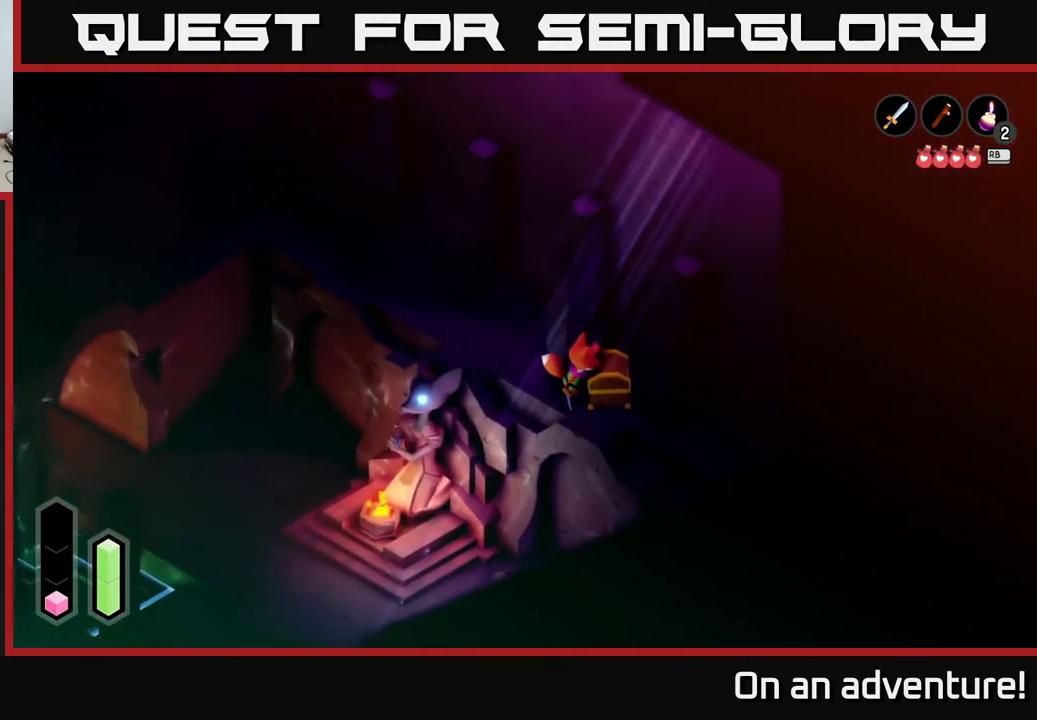
{"buttons": ["A"], "left_stick": "right", "right_stick": "center", "events": [[33, "A", "down"], [150, "A", "up"], [417, "left_stick", "right"], [433, "A", "down"]]}
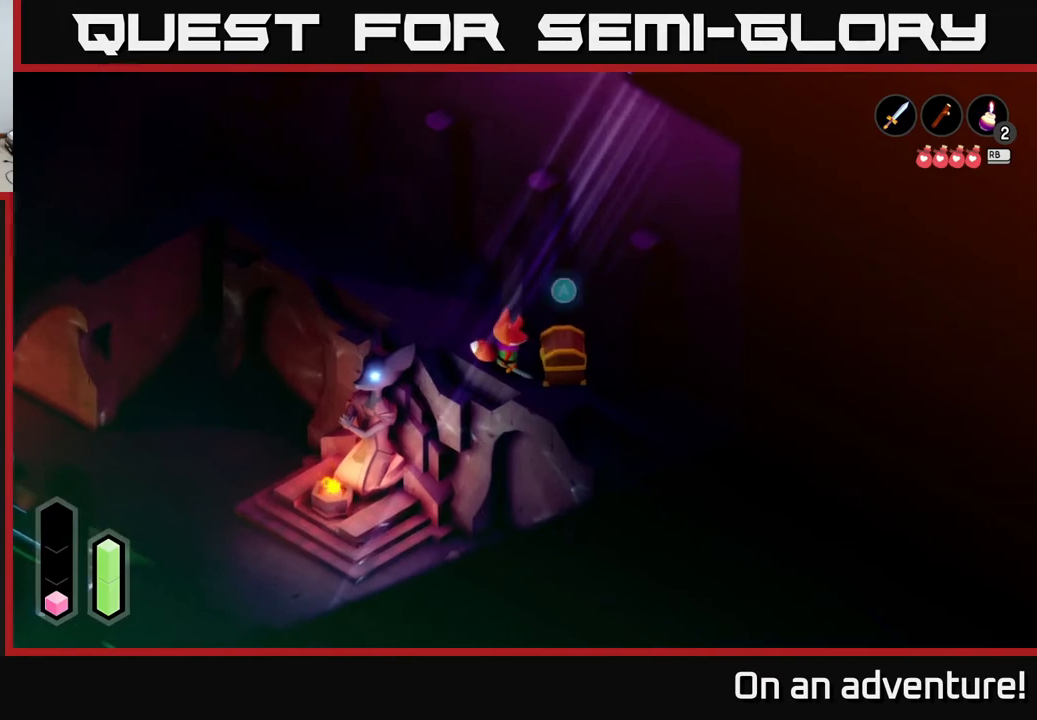
{"buttons": ["A"], "left_stick": "center", "right_stick": "center", "events": [[67, "A", "up"], [67, "left_stick", "center"], [167, "A", "down"], [317, "A", "up"], [400, "A", "down"]]}
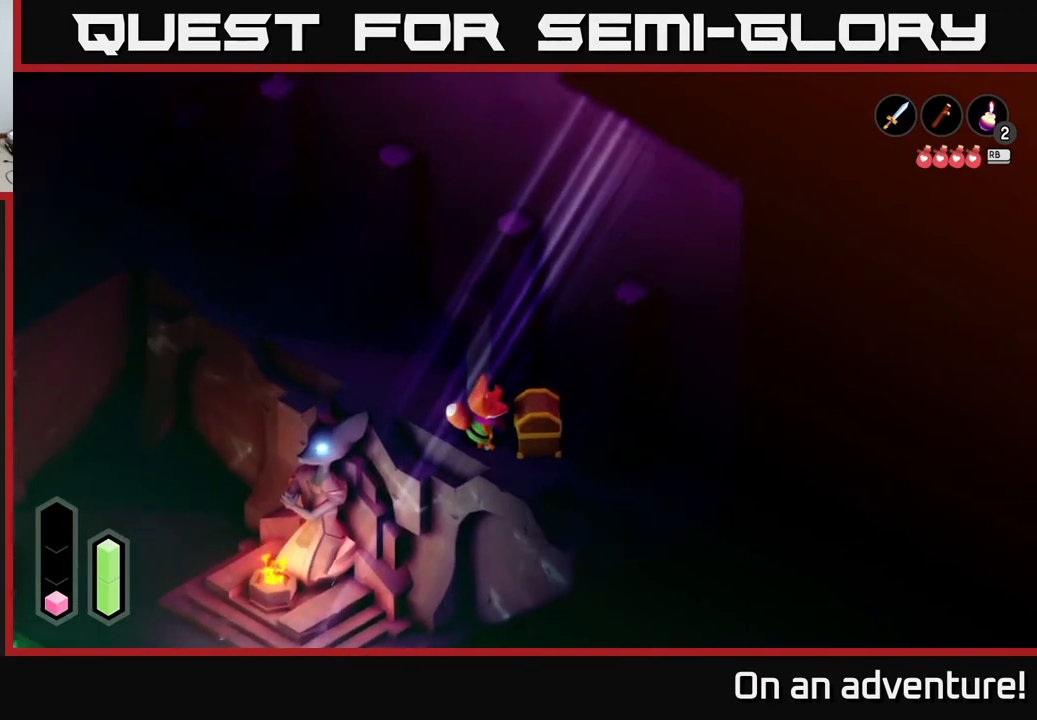
{"buttons": [], "left_stick": "center", "right_stick": "center", "events": [[67, "A", "up"]]}
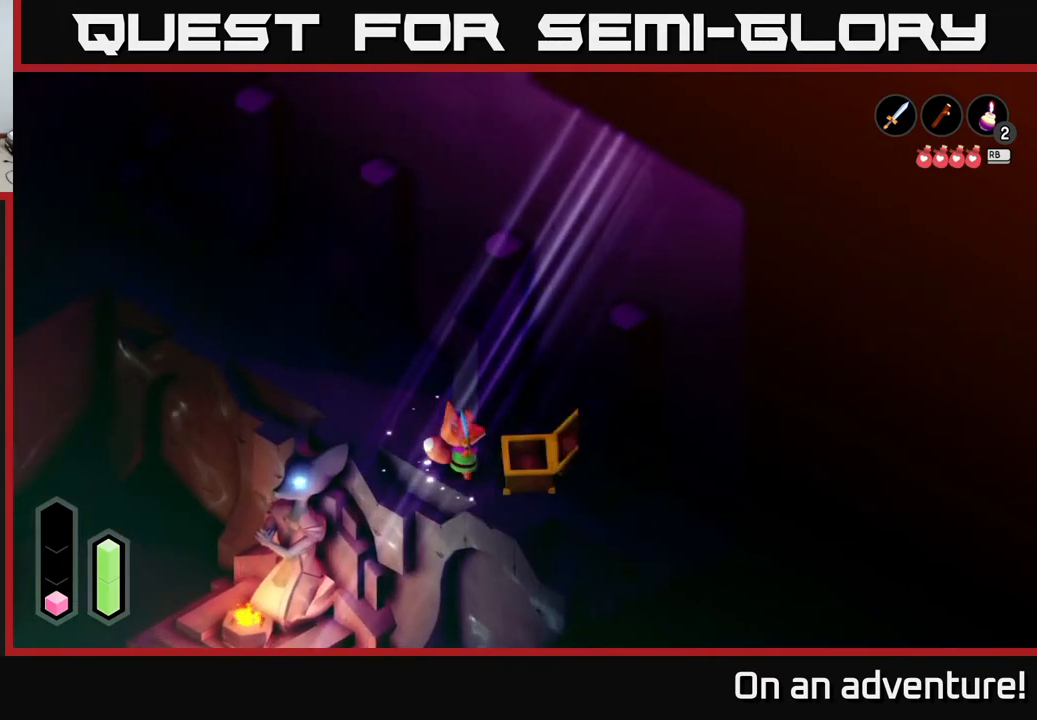
{"buttons": [], "left_stick": "center", "right_stick": "center", "events": []}
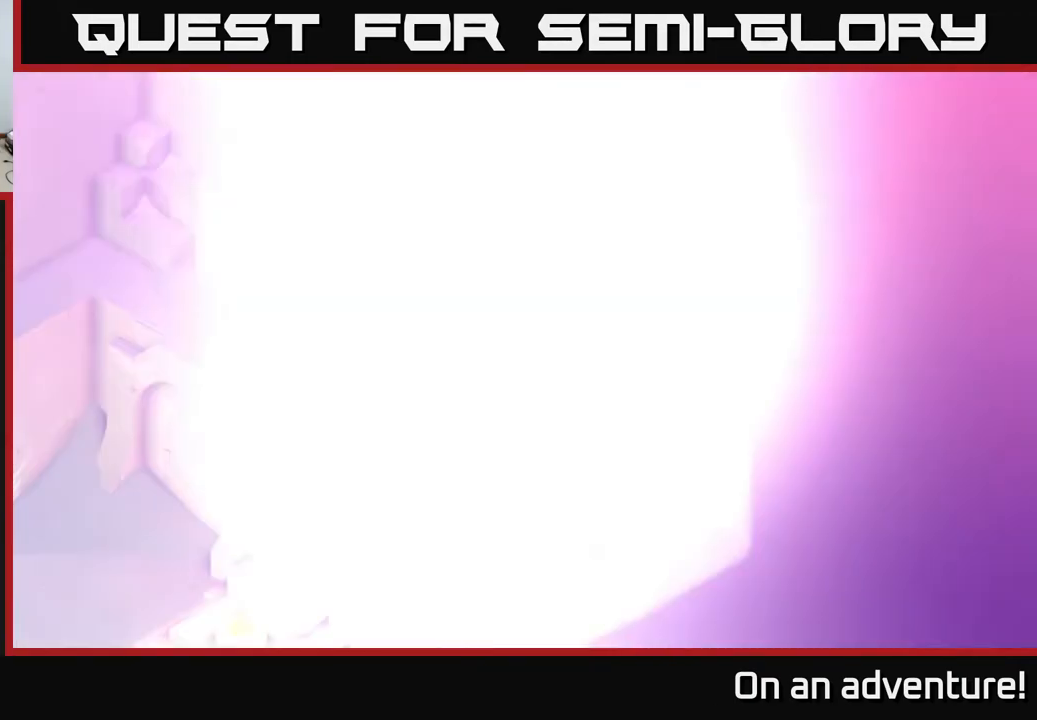
{"buttons": [], "left_stick": "center", "right_stick": "center", "events": []}
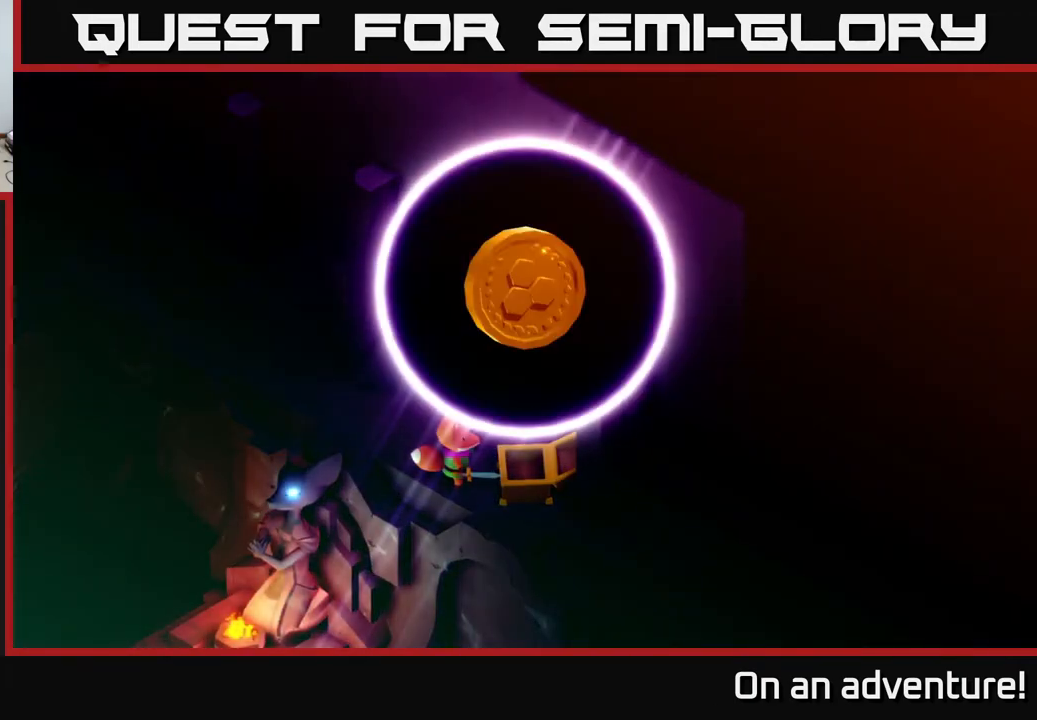
{"buttons": [], "left_stick": "center", "right_stick": "center", "events": []}
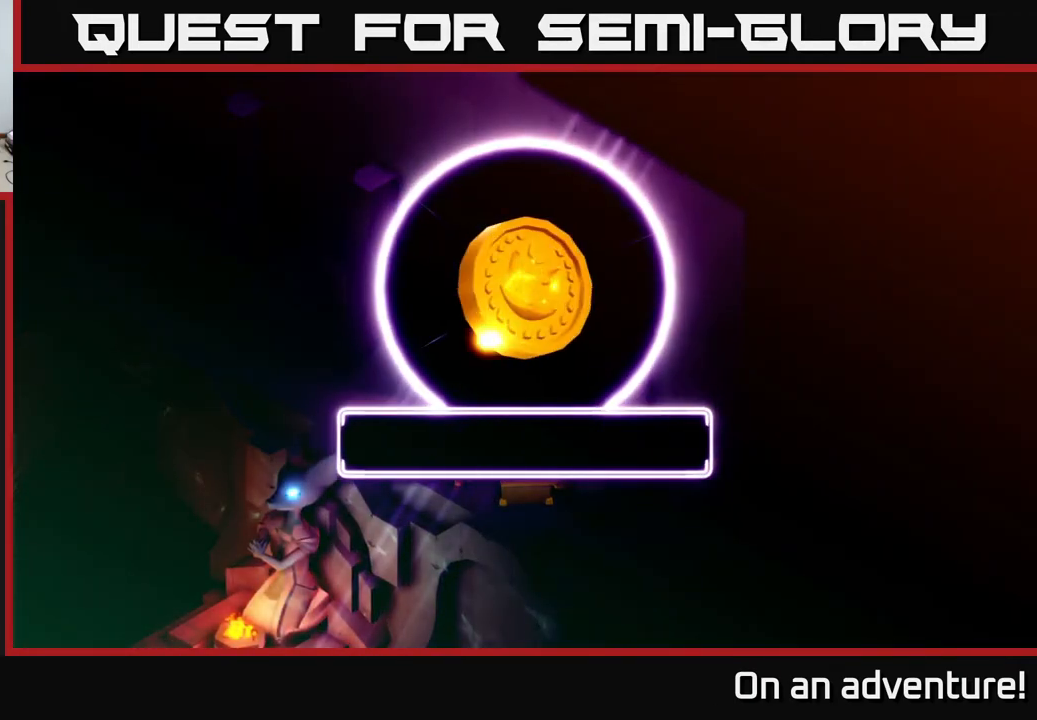
{"buttons": ["A"], "left_stick": "center", "right_stick": "center", "events": [[433, "A", "down"]]}
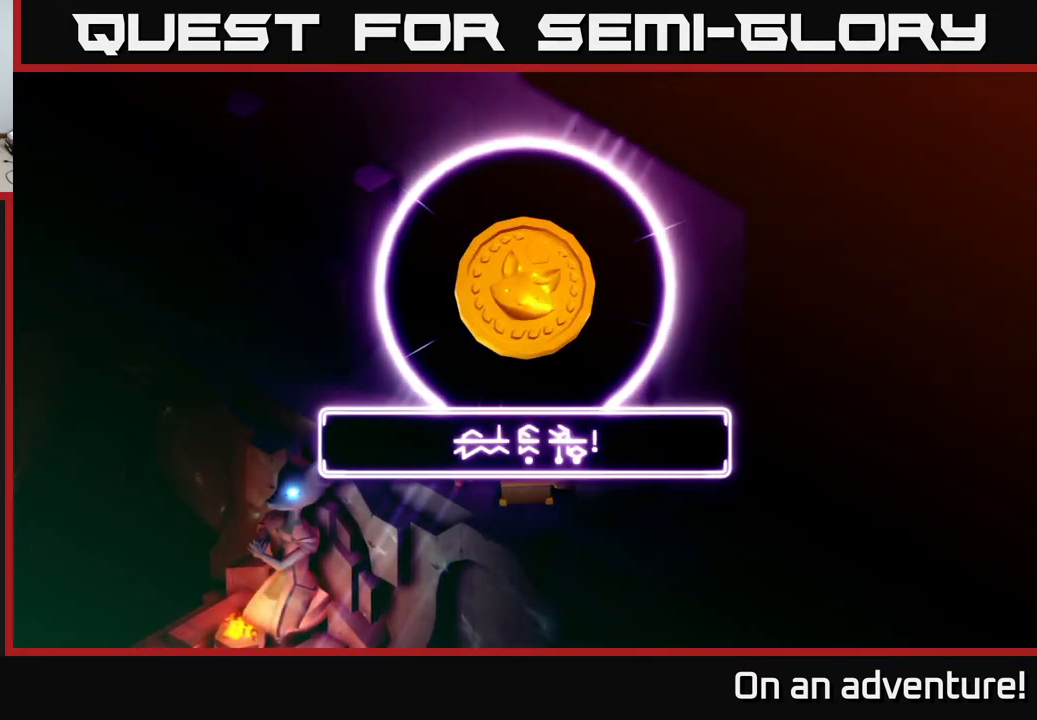
{"buttons": [], "left_stick": "center", "right_stick": "center", "events": [[133, "A", "up"], [317, "A", "down"], [500, "A", "up"]]}
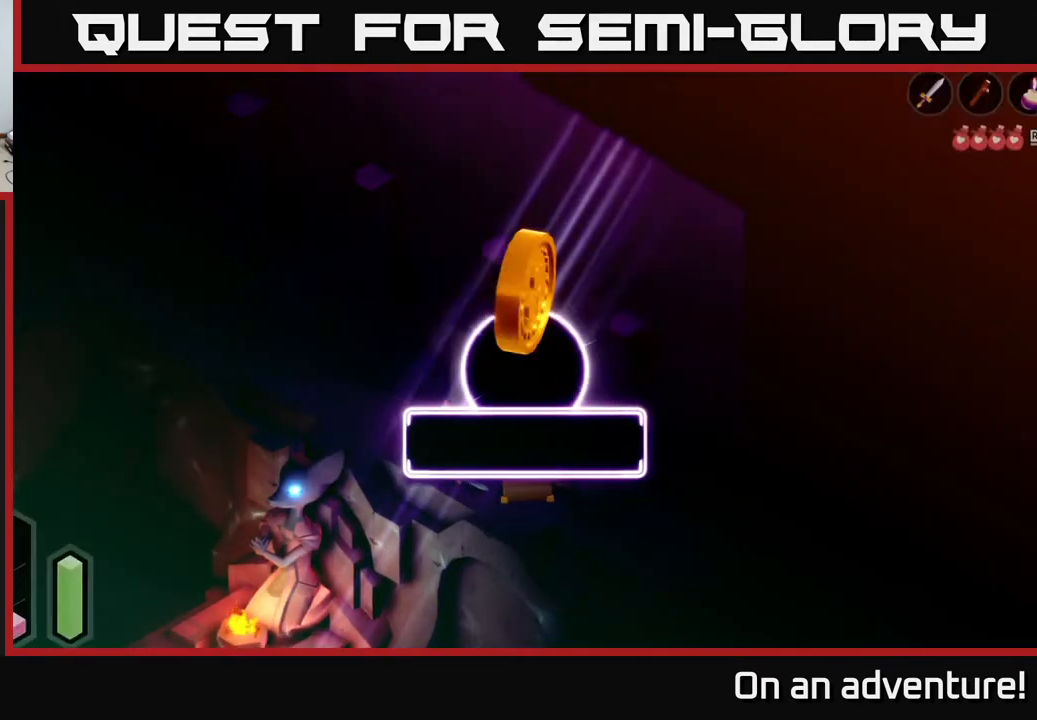
{"buttons": [], "left_stick": "down-right", "right_stick": "center", "events": [[183, "left_stick", "down"], [483, "left_stick", "down-right"]]}
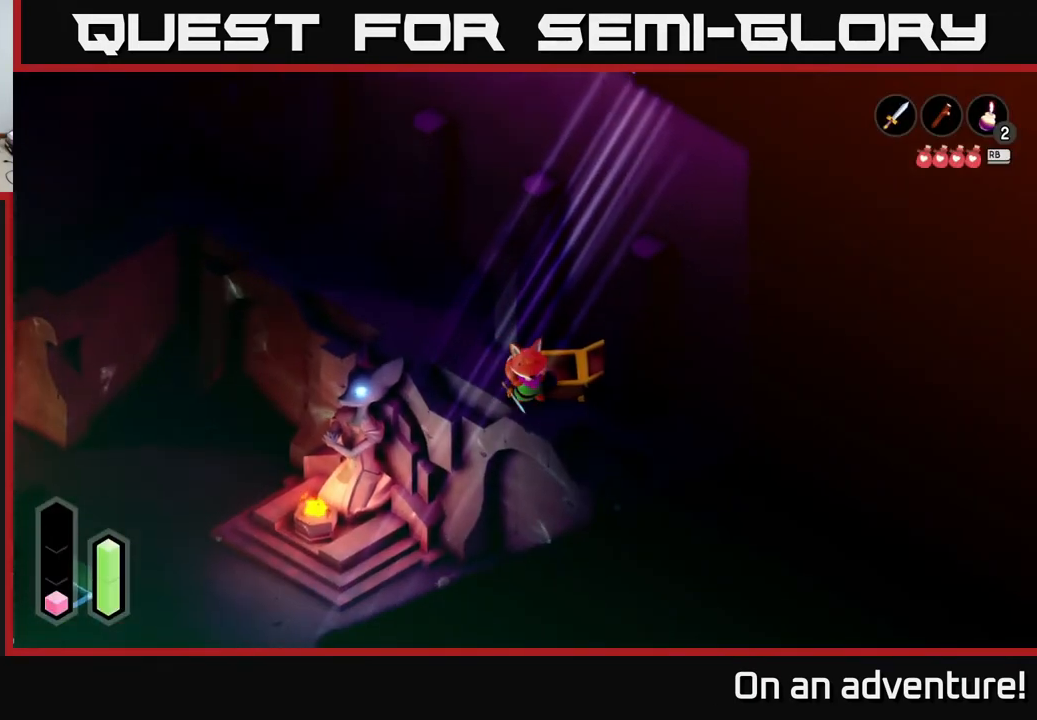
{"buttons": [], "left_stick": "down-right", "right_stick": "center", "events": [[133, "left_stick", "right"], [467, "left_stick", "down-right"]]}
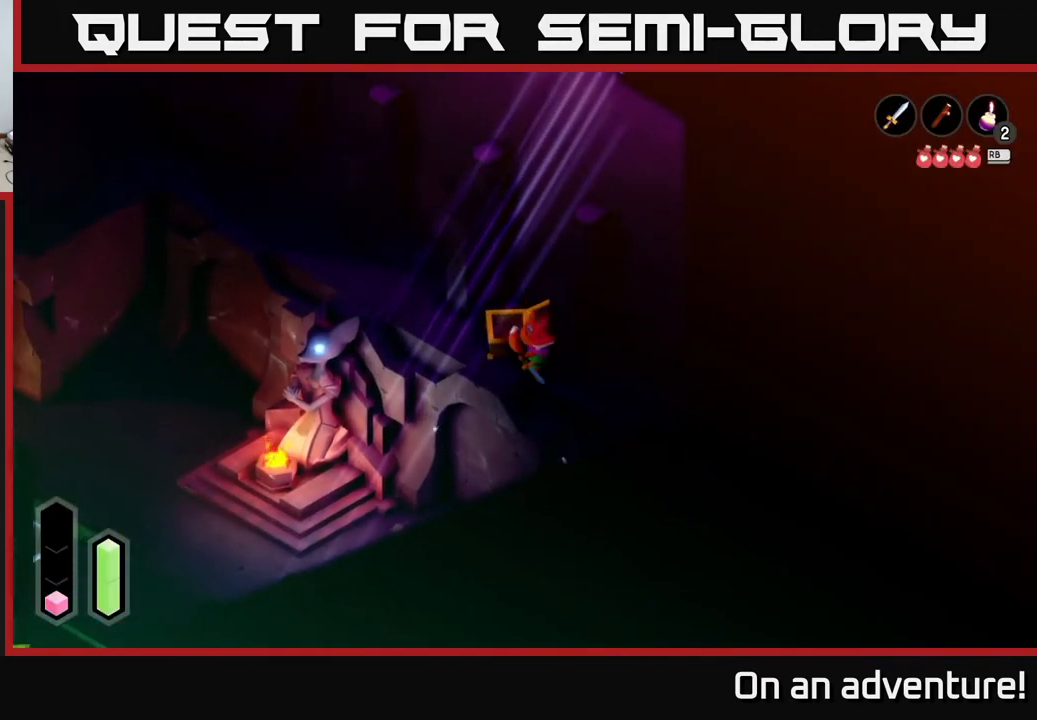
{"buttons": [], "left_stick": "up-right", "right_stick": "center", "events": [[500, "left_stick", "up-right"]]}
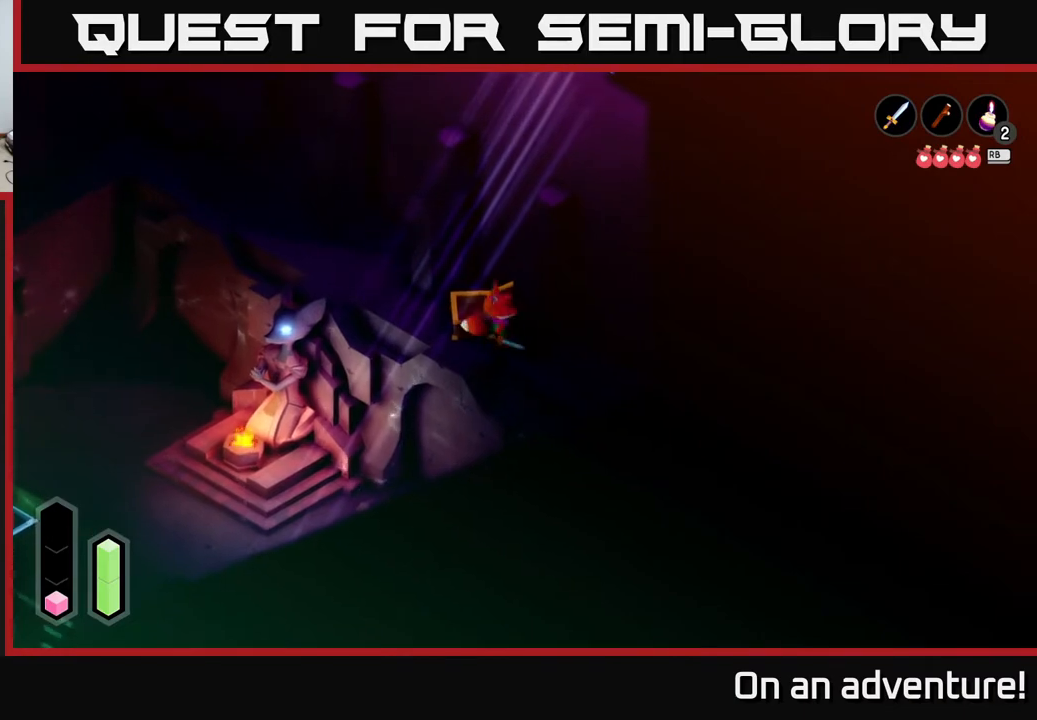
{"buttons": ["A"], "left_stick": "up-left", "right_stick": "center", "events": [[67, "left_stick", "up-left"], [317, "A", "down"]]}
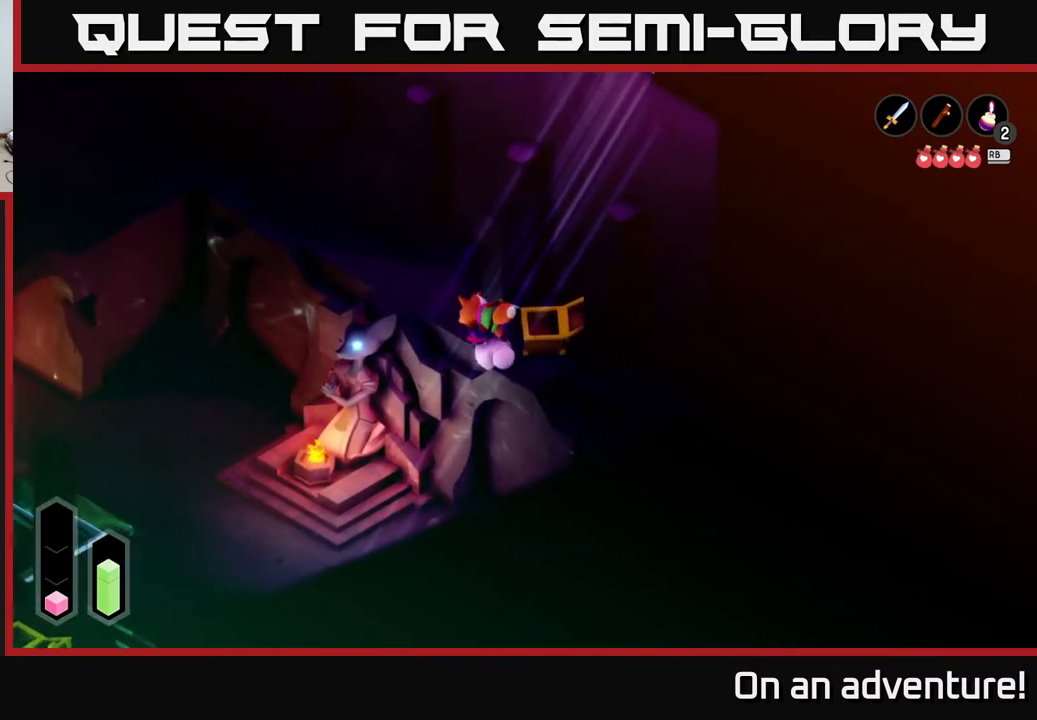
{"buttons": ["A"], "left_stick": "up-left", "right_stick": "center", "events": [[317, "left_stick", "up"], [483, "left_stick", "up-left"]]}
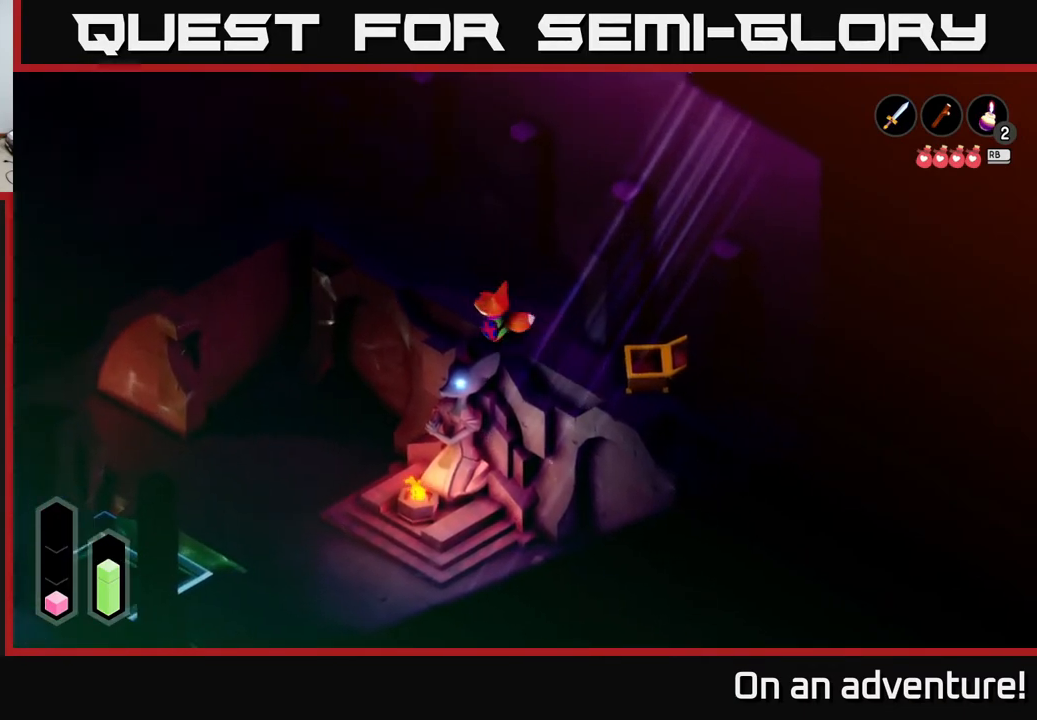
{"buttons": ["A"], "left_stick": "up", "right_stick": "center", "events": [[433, "left_stick", "up"]]}
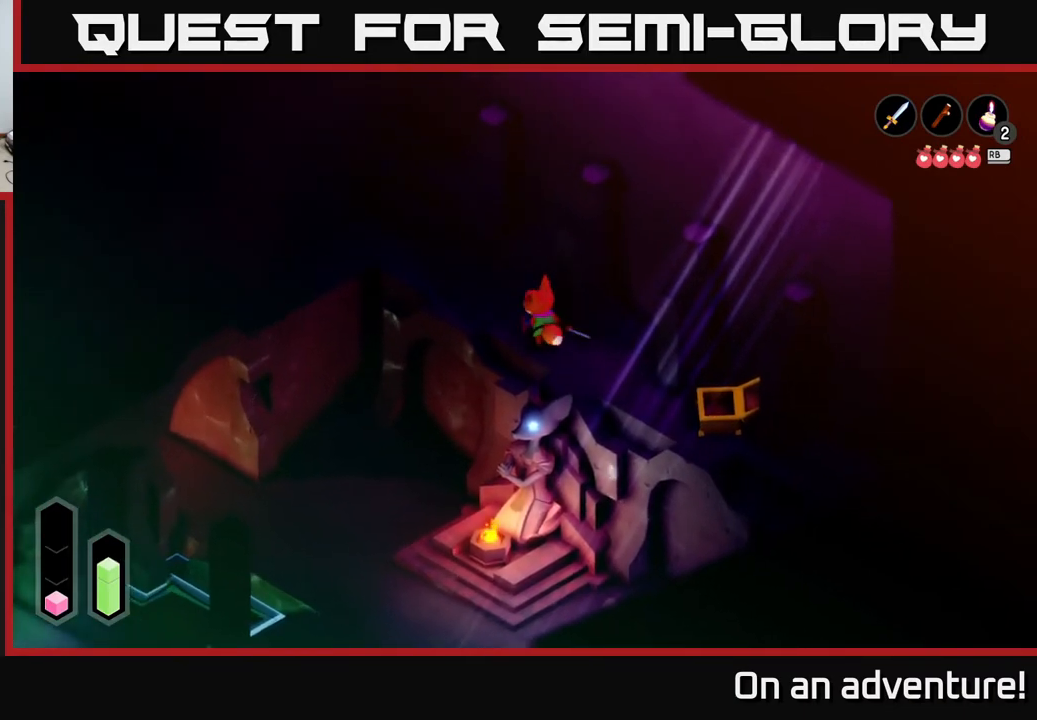
{"buttons": ["A"], "left_stick": "left", "right_stick": "center", "events": [[167, "left_stick", "up-left"], [467, "left_stick", "left"]]}
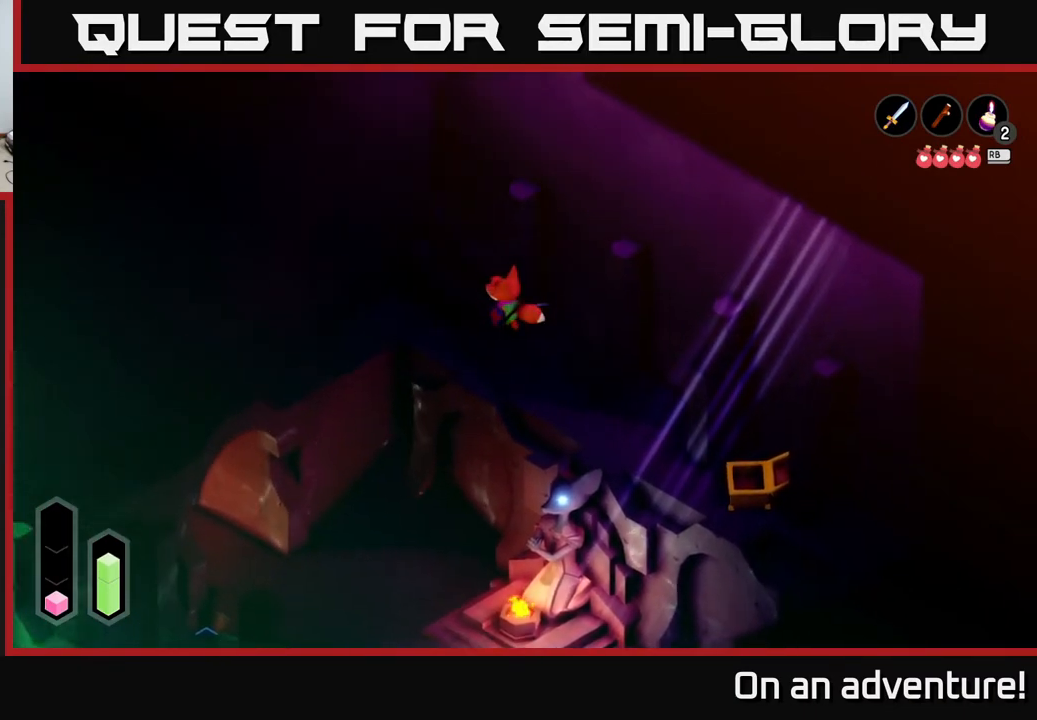
{"buttons": ["A"], "left_stick": "left", "right_stick": "center", "events": [[217, "left_stick", "up-left"], [400, "left_stick", "left"]]}